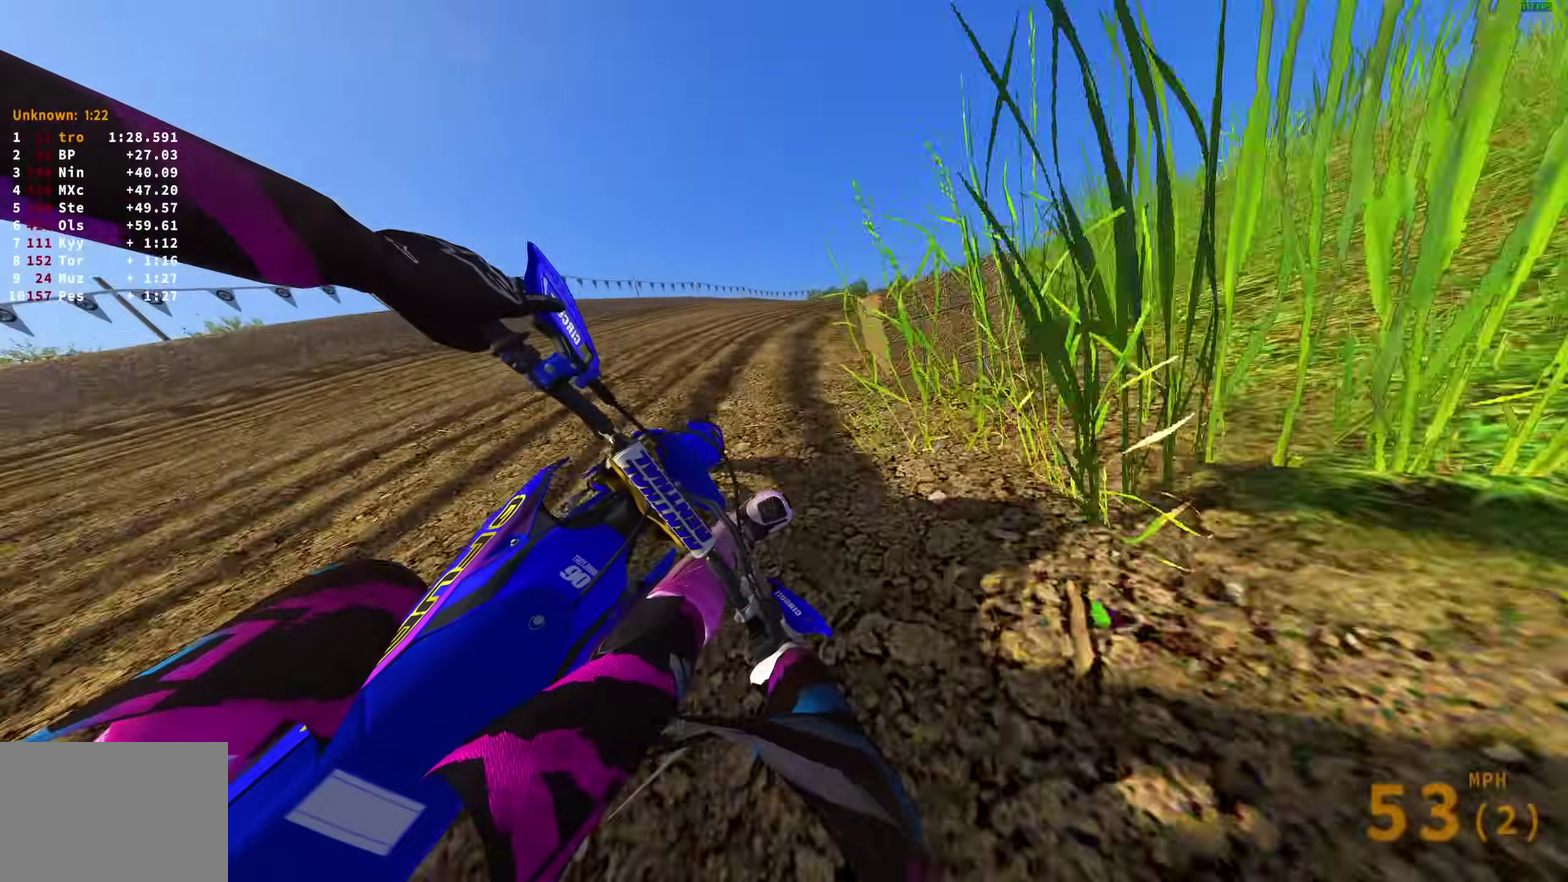
Gameplay with a controller (PlayStation layout); each line is a JSON object with the inputs held at the frame after it (dt_ms = milliseconds from this image to that frame). "events" lists button and stick changes between this image and that frame as [ms after this image, input, new state], when the widget could be followed in between.
{"dt_ms": 300, "buttons": ["R2"], "left_stick": "right", "right_stick": "down-left", "events": [[50, "R2", "down"]]}
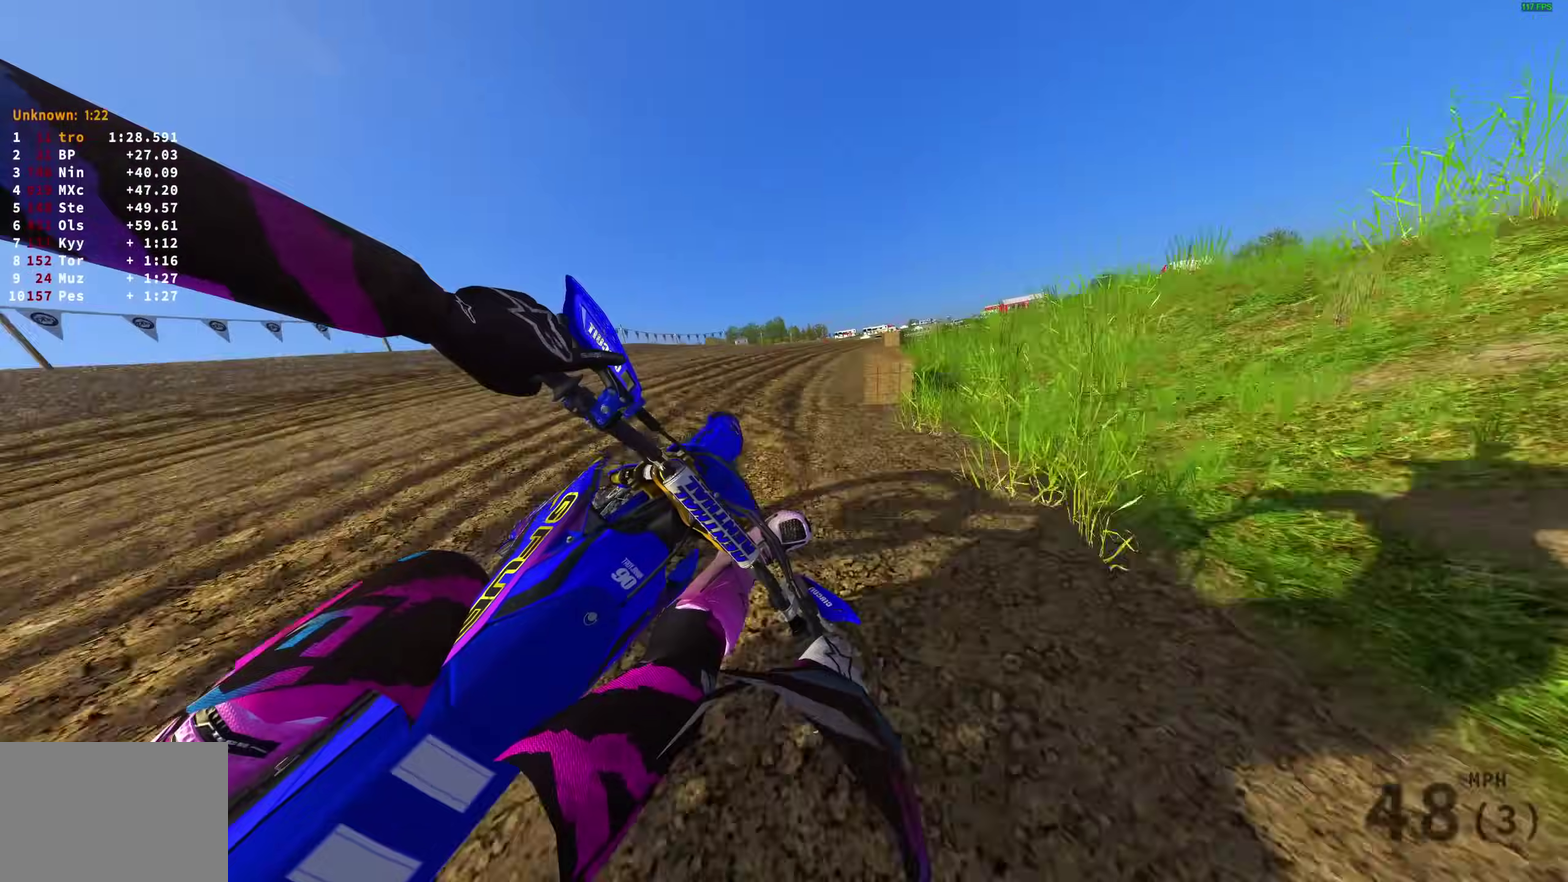
{"dt_ms": 600, "buttons": ["R2"], "left_stick": "right", "right_stick": "left", "events": [[183, "right_stick", "left"], [333, "R2", "up"], [400, "R2", "down"]]}
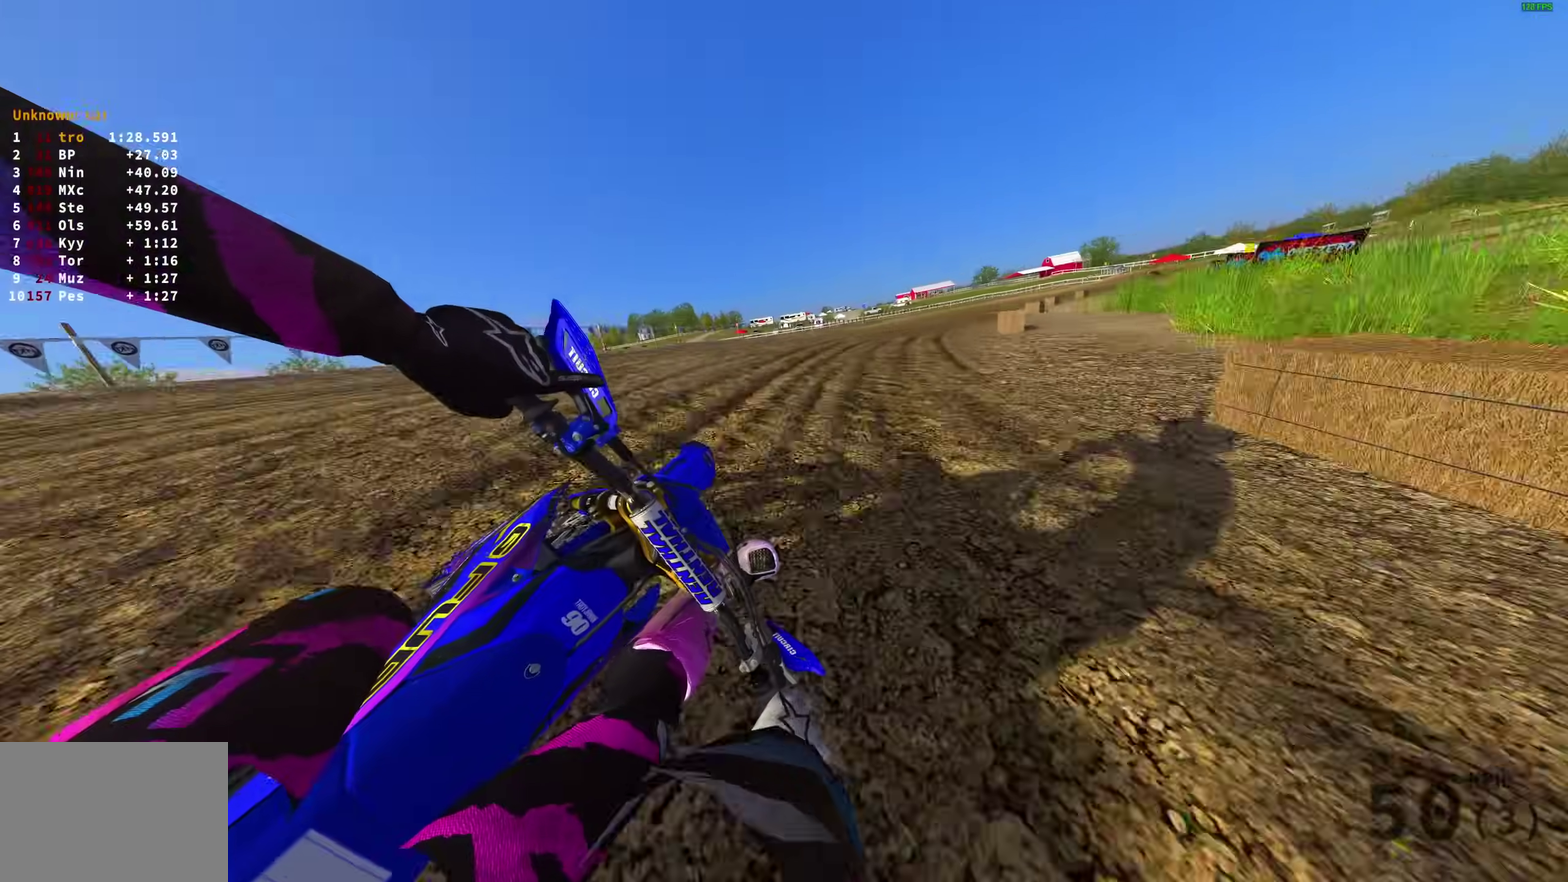
{"dt_ms": 400, "buttons": ["R2"], "left_stick": "right", "right_stick": "left", "events": []}
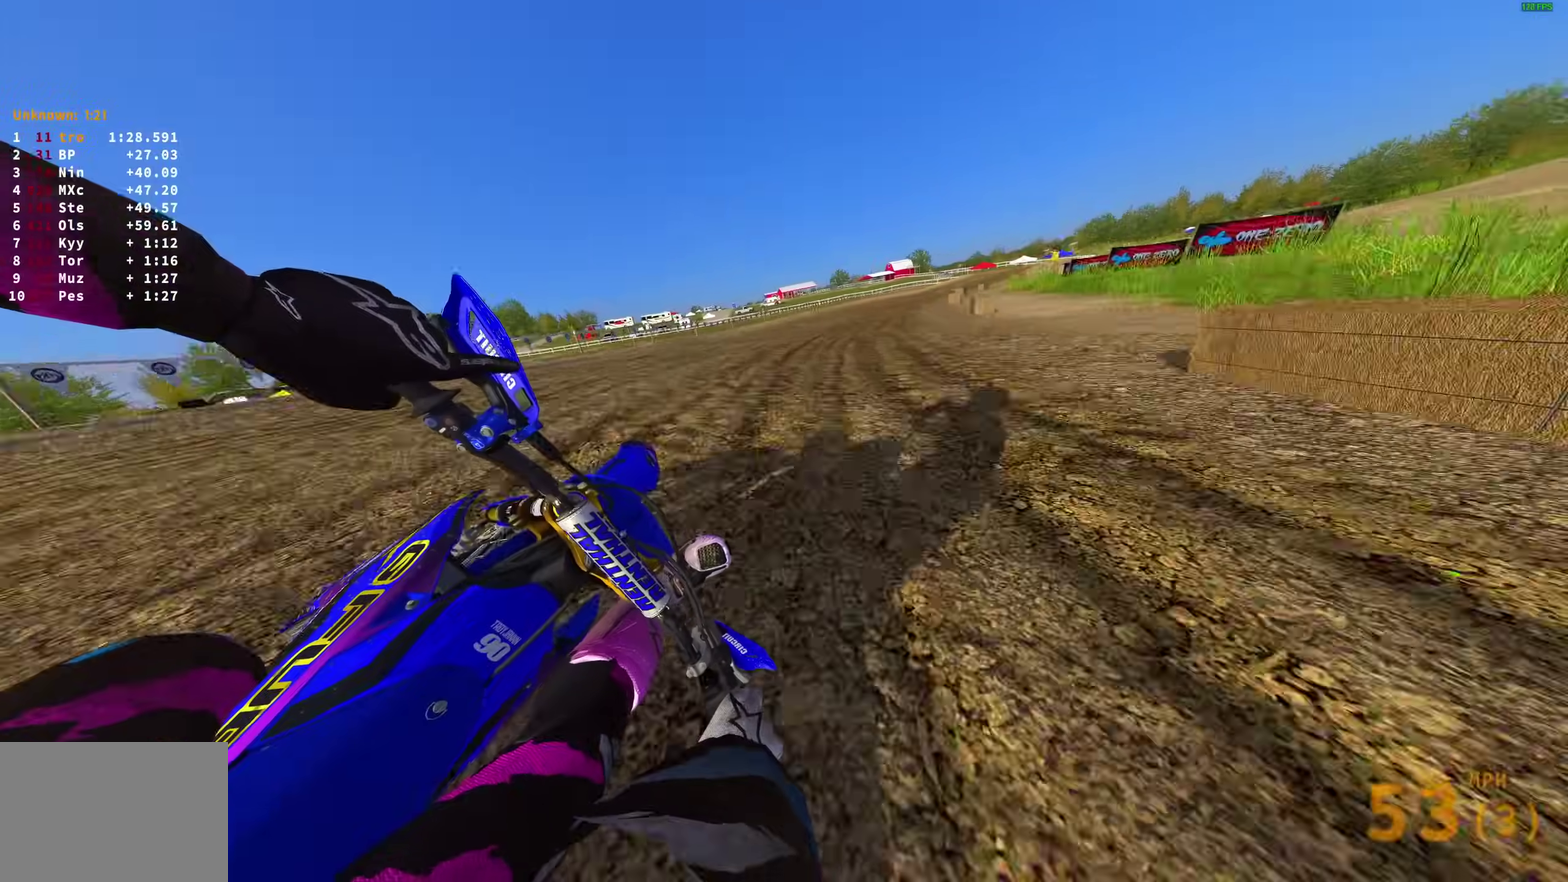
{"dt_ms": 600, "buttons": ["R2"], "left_stick": "right", "right_stick": "down-left", "events": [[217, "right_stick", "down-left"]]}
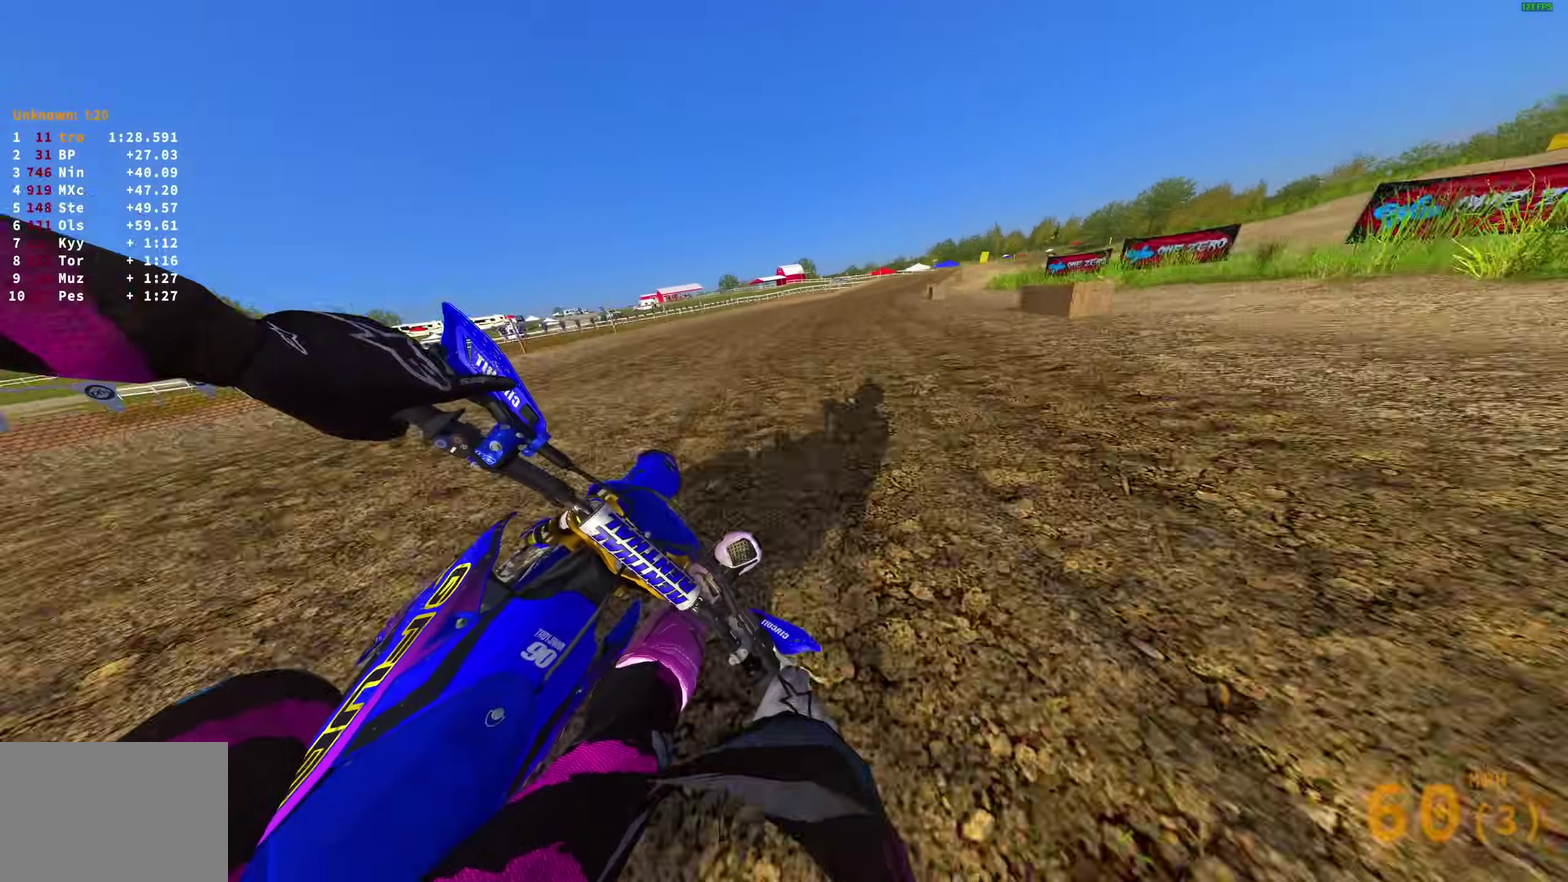
{"dt_ms": 400, "buttons": ["R2"], "left_stick": "right", "right_stick": "down-left", "events": []}
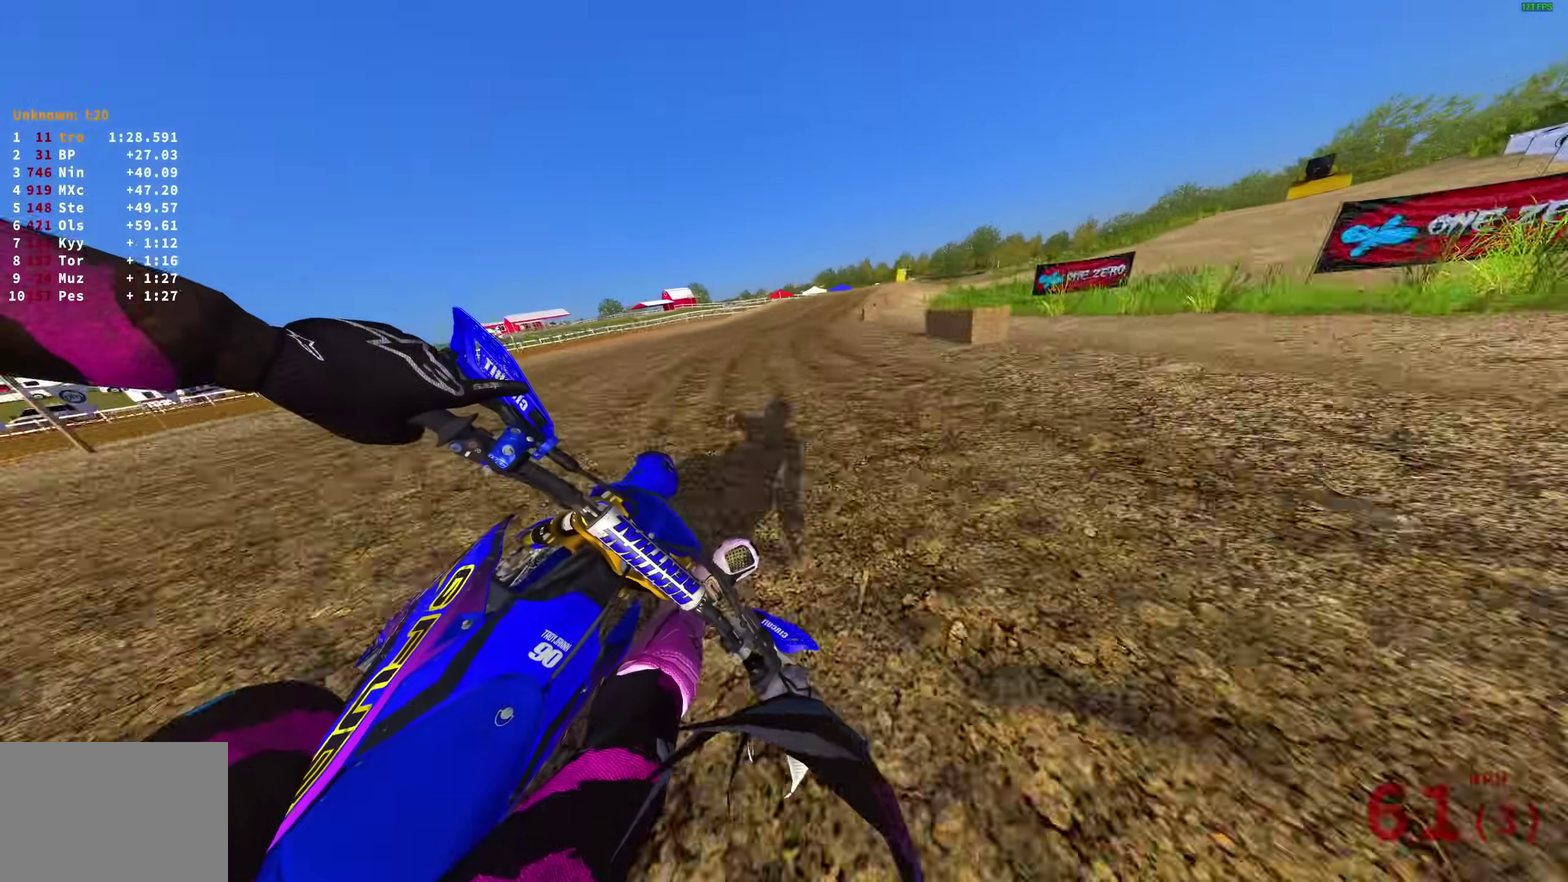
{"dt_ms": 500, "buttons": ["R2"], "left_stick": "right", "right_stick": "down-left", "events": []}
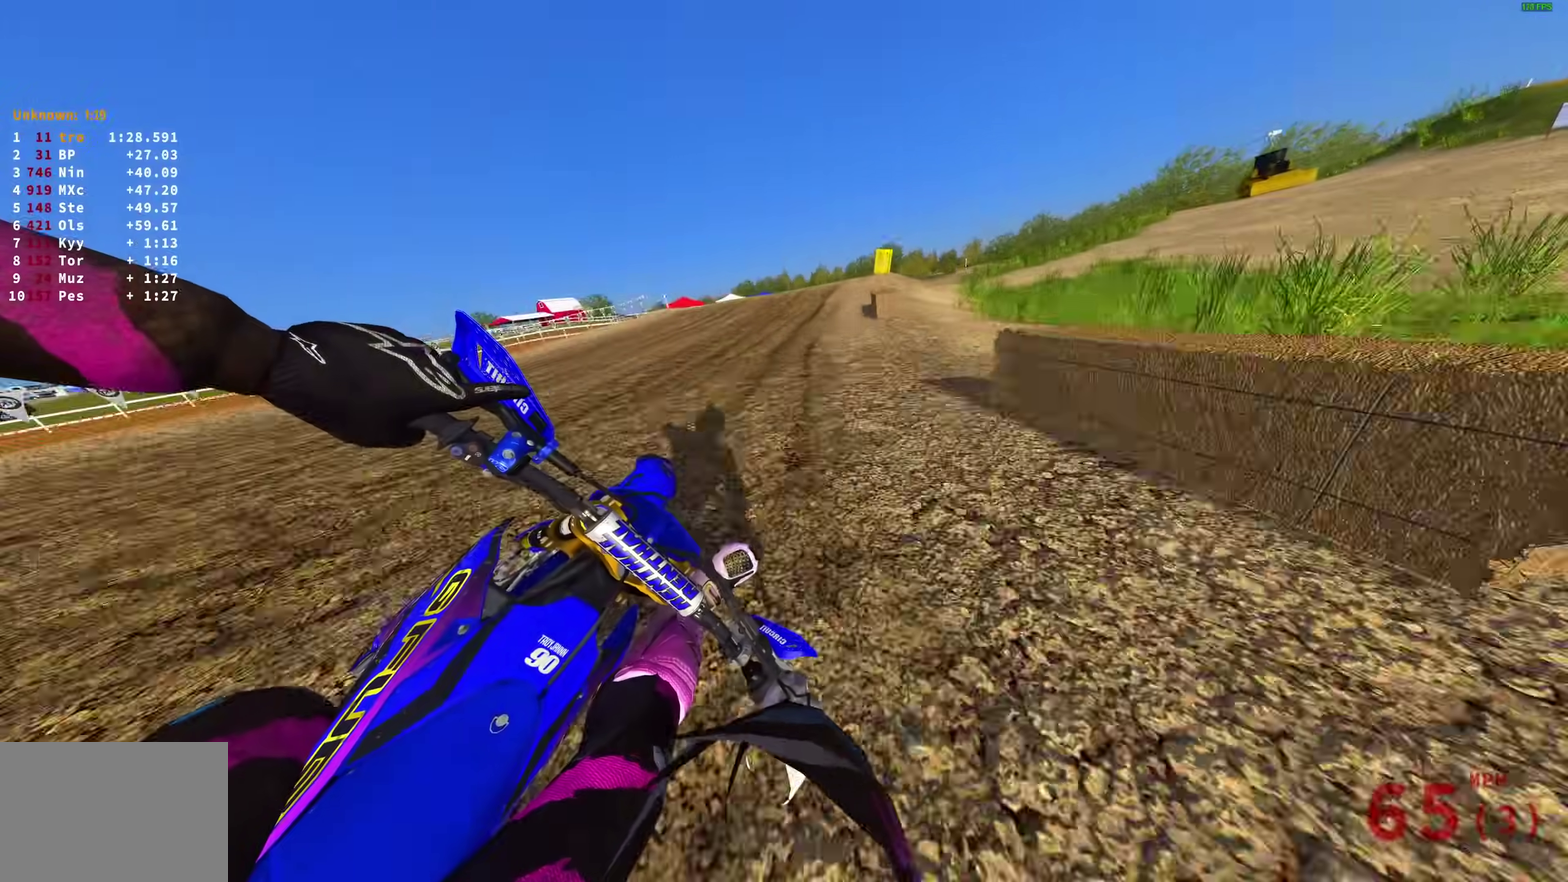
{"dt_ms": 500, "buttons": ["R2"], "left_stick": "right", "right_stick": "center", "events": [[300, "R2", "up"], [367, "R2", "down"], [433, "right_stick", "up"], [483, "right_stick", "center"]]}
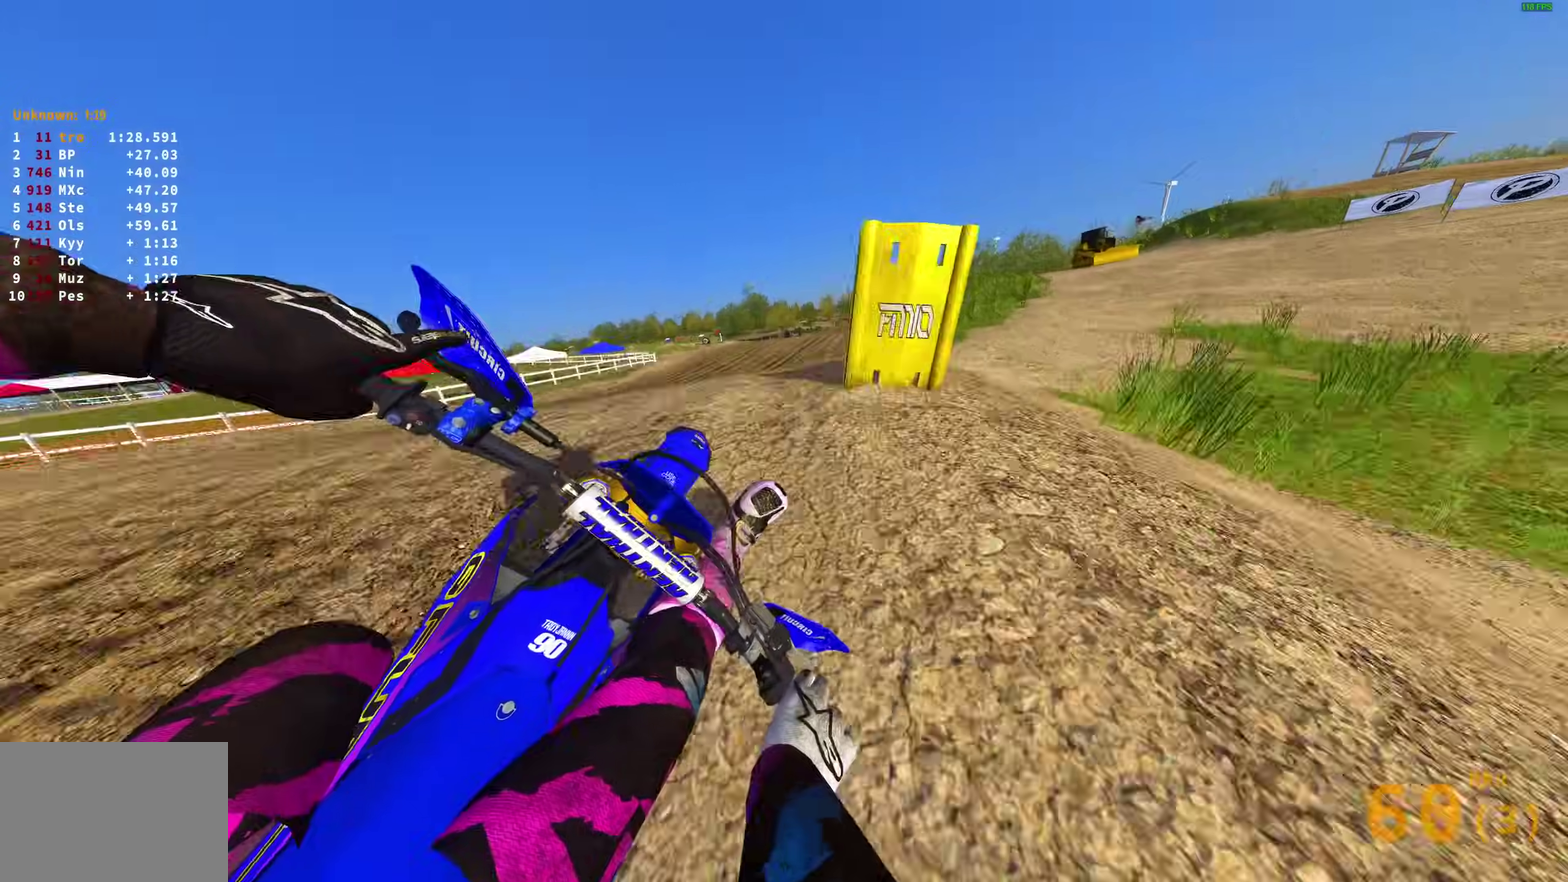
{"dt_ms": 500, "buttons": [], "left_stick": "up-left", "right_stick": "center", "events": [[33, "CROSS", "down"], [100, "CROSS", "up"], [217, "left_stick", "center"], [317, "CROSS", "down"], [383, "CROSS", "up"], [417, "R2", "up"], [450, "left_stick", "up-left"]]}
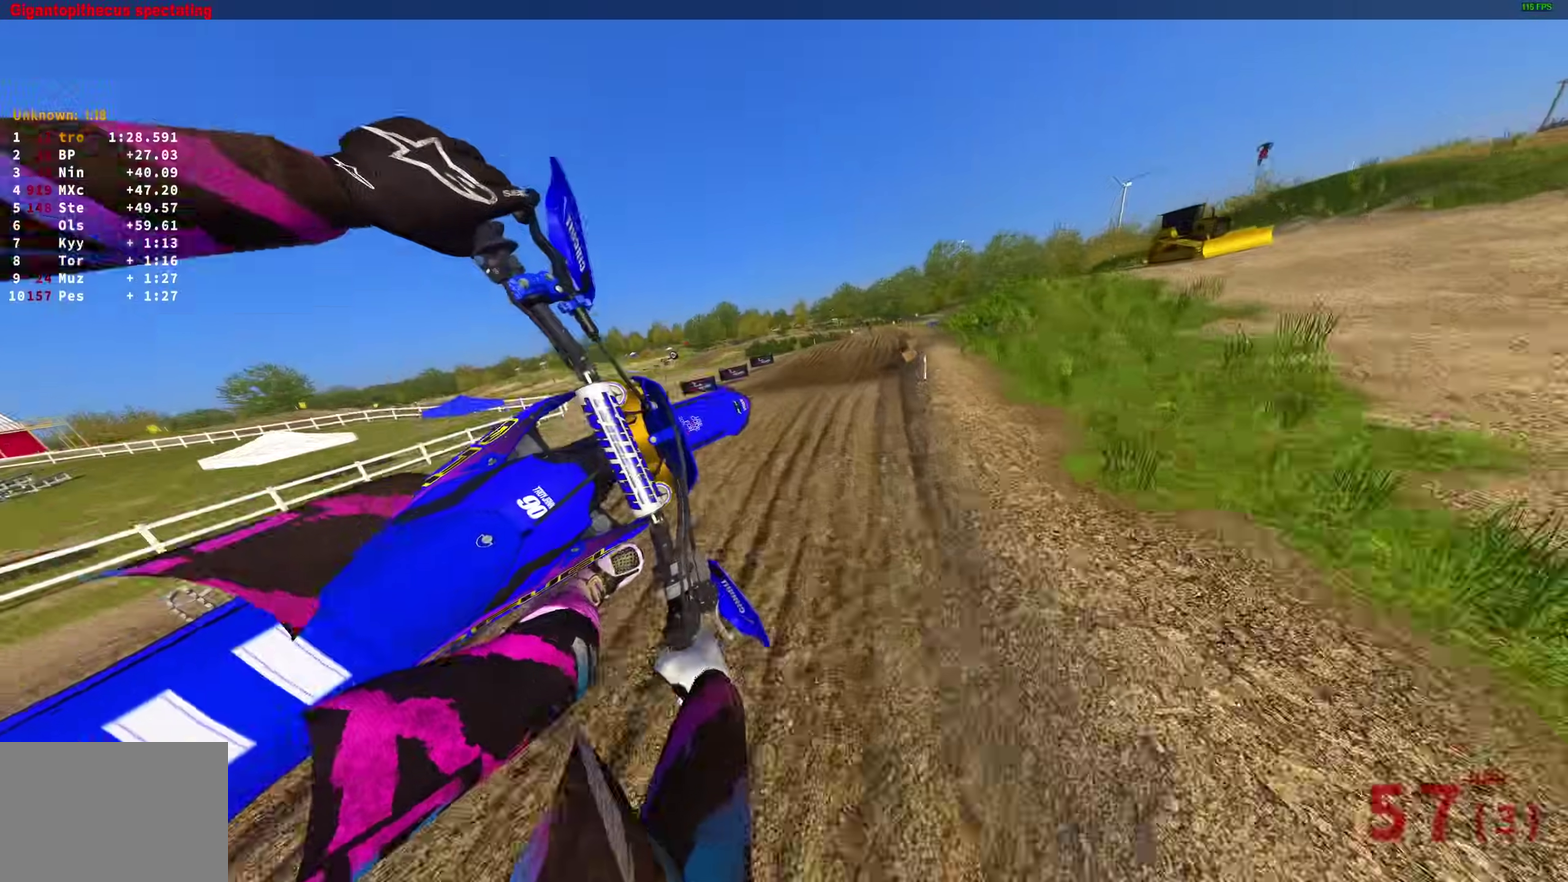
{"dt_ms": 500, "buttons": [], "left_stick": "up-left", "right_stick": "up-left", "events": [[83, "right_stick", "up-left"]]}
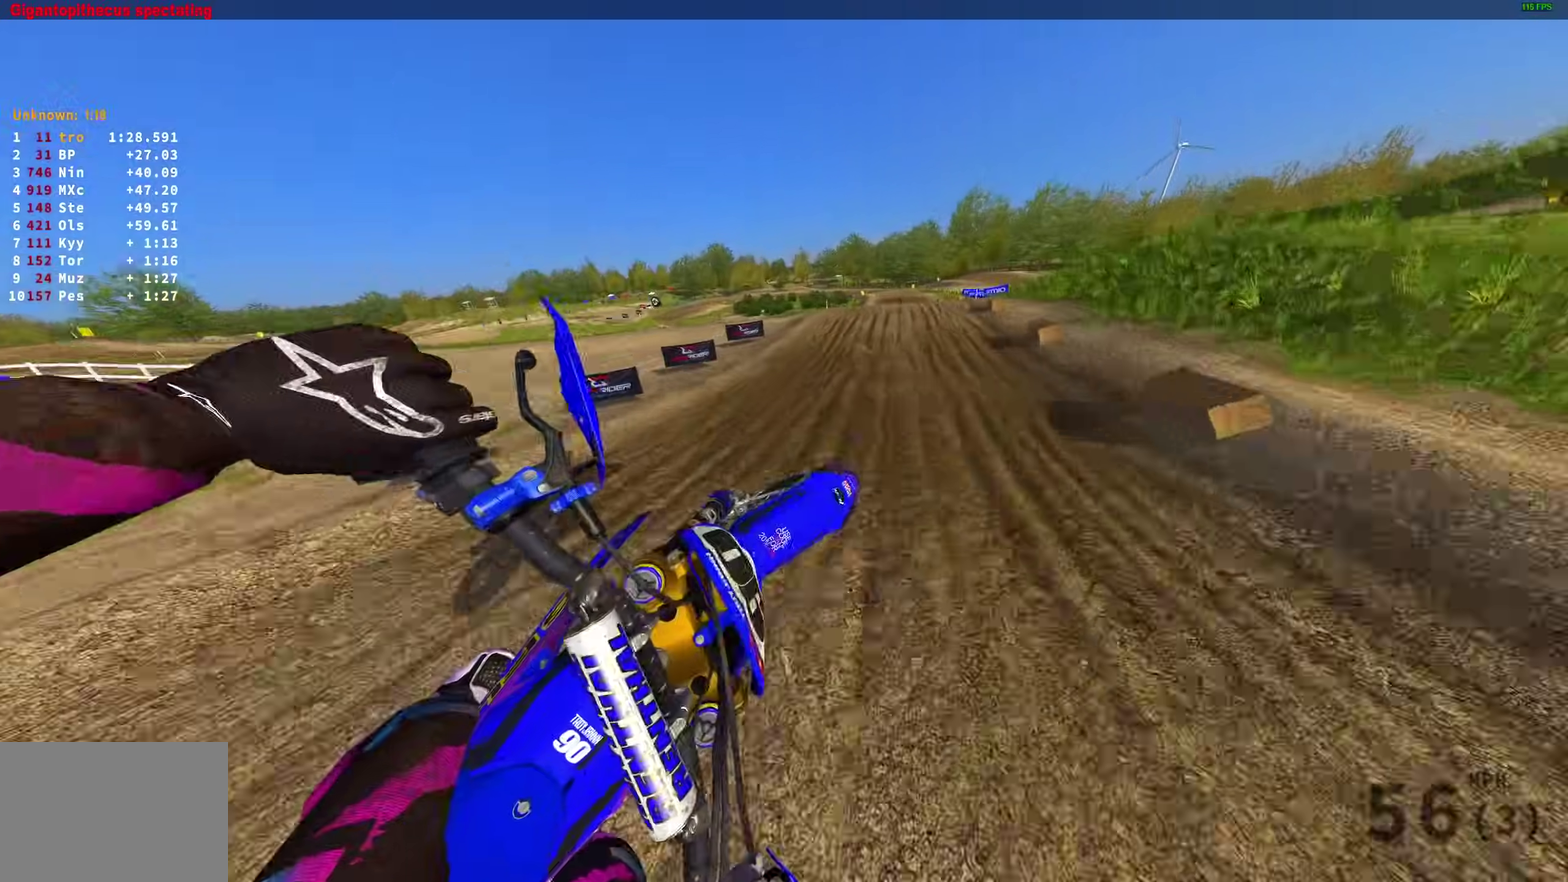
{"dt_ms": 400, "buttons": ["R2"], "left_stick": "up-right", "right_stick": "down-left", "events": [[33, "R2", "down"], [100, "left_stick", "center"], [283, "left_stick", "up-right"], [283, "right_stick", "left"], [367, "right_stick", "down-left"]]}
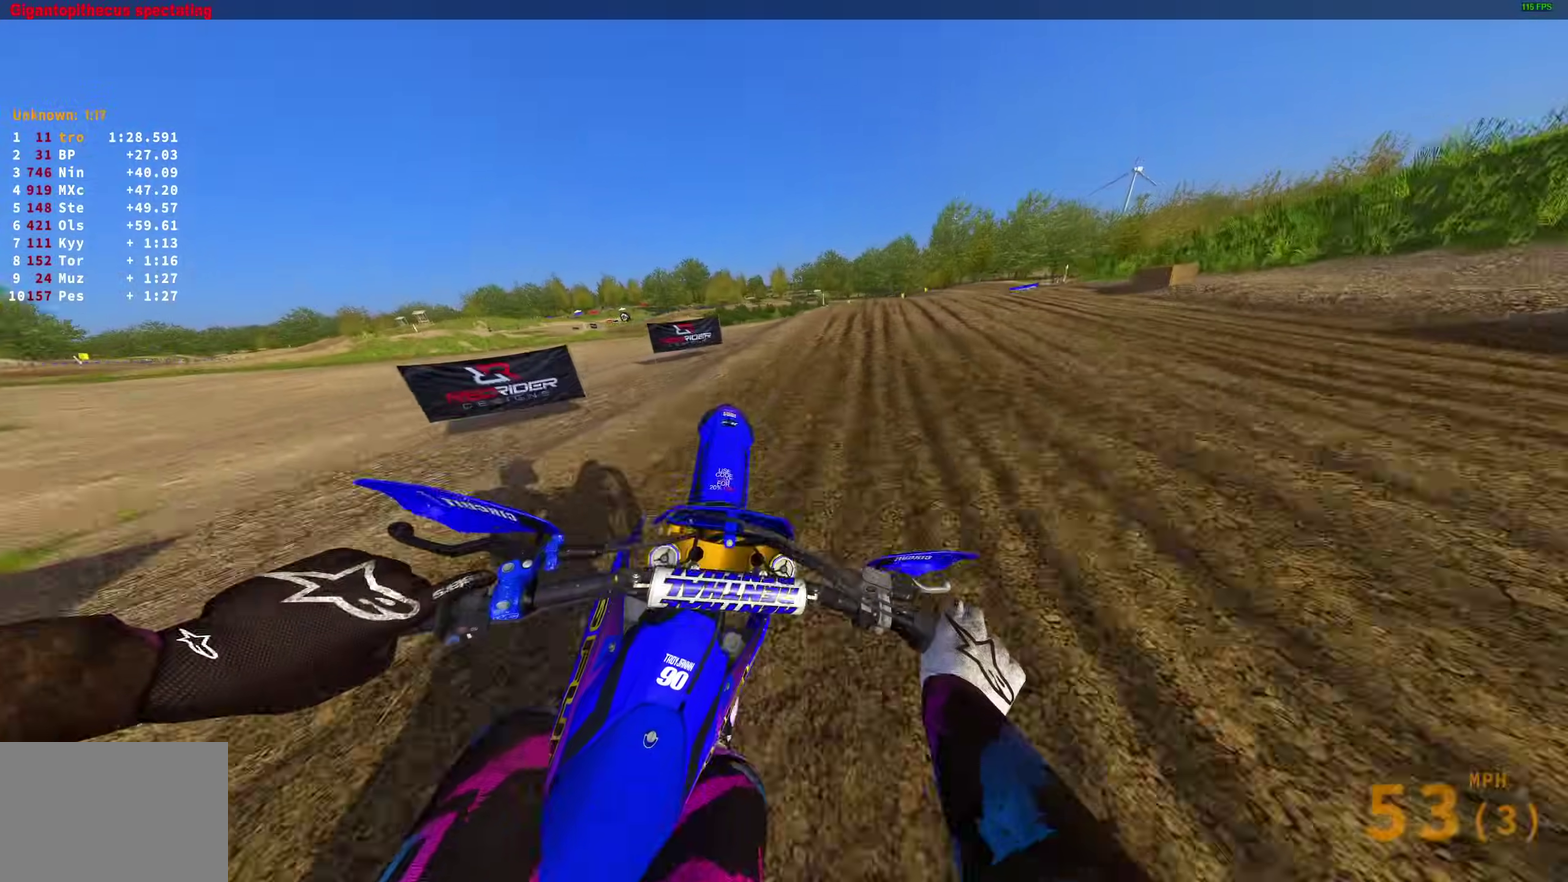
{"dt_ms": 600, "buttons": ["R2"], "left_stick": "right", "right_stick": "left", "events": [[100, "left_stick", "right"], [233, "right_stick", "left"]]}
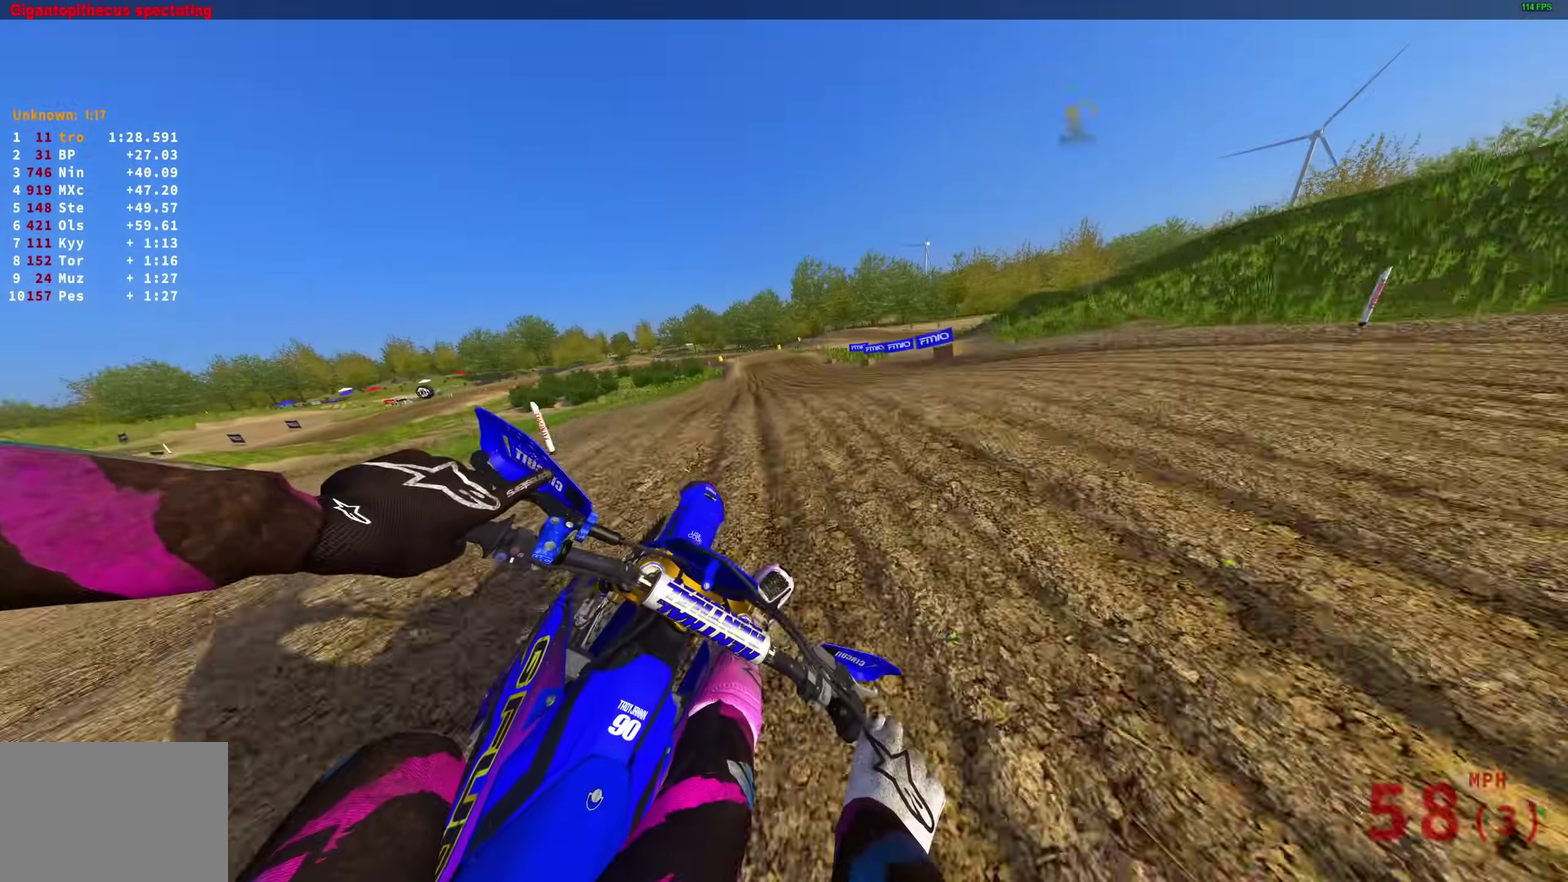
{"dt_ms": 400, "buttons": [], "left_stick": "left", "right_stick": "up-left"}
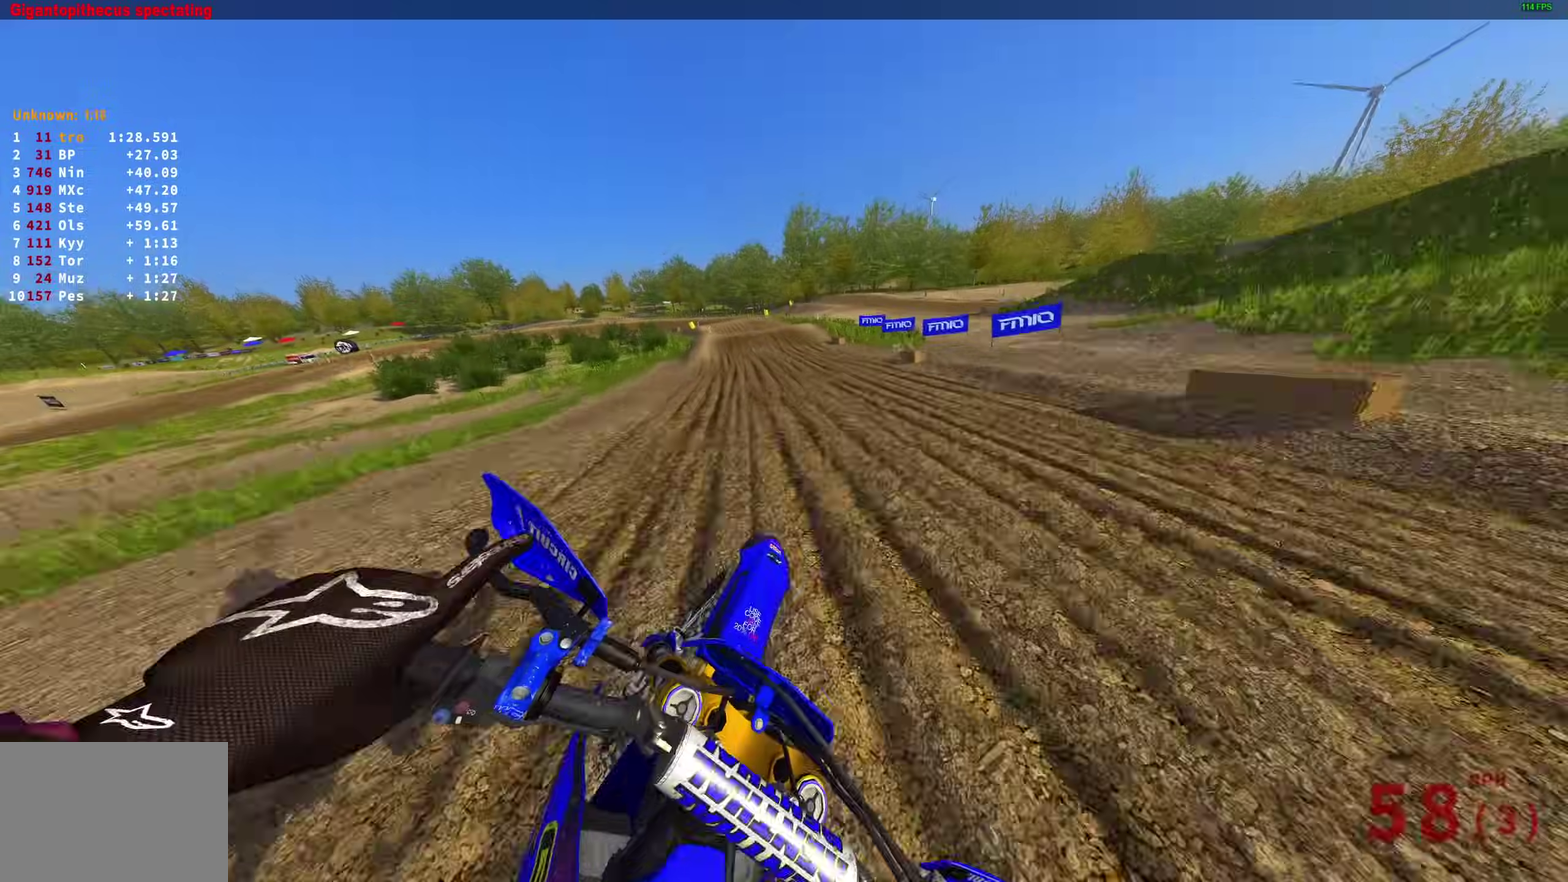
{"dt_ms": 600, "buttons": ["R2"], "left_stick": "up-left", "right_stick": "right", "events": [[17, "left_stick", "up-left"], [117, "R2", "down"], [267, "right_stick", "up"], [333, "right_stick", "up-right"], [483, "right_stick", "right"]]}